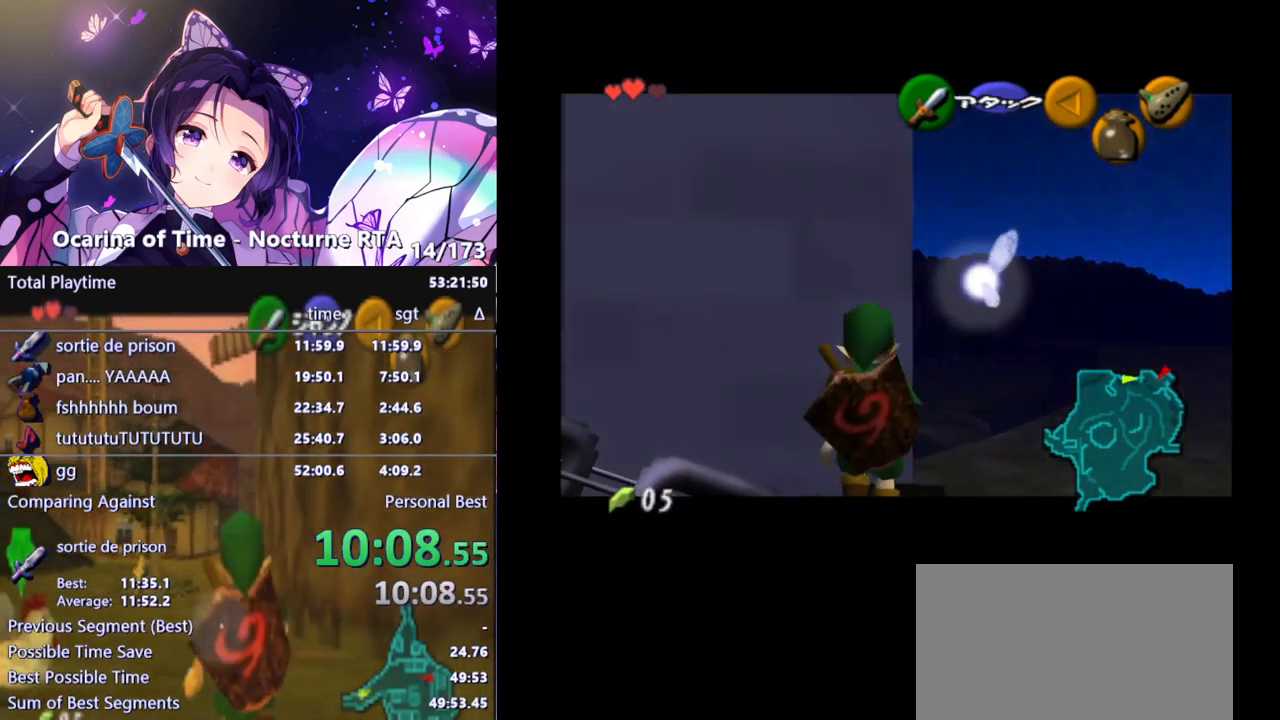
Gameplay with a controller (Nintendo layout); each line is a JSON object with the inputs held at the frame after it. "events" lists button and stick changes between this image and that frame as [ms after this image, input, new state], when the widget could be followed in between. Not read: L3 R3.
{"buttons": ["L1"], "left_stick": "down", "right_stick": "center", "events": []}
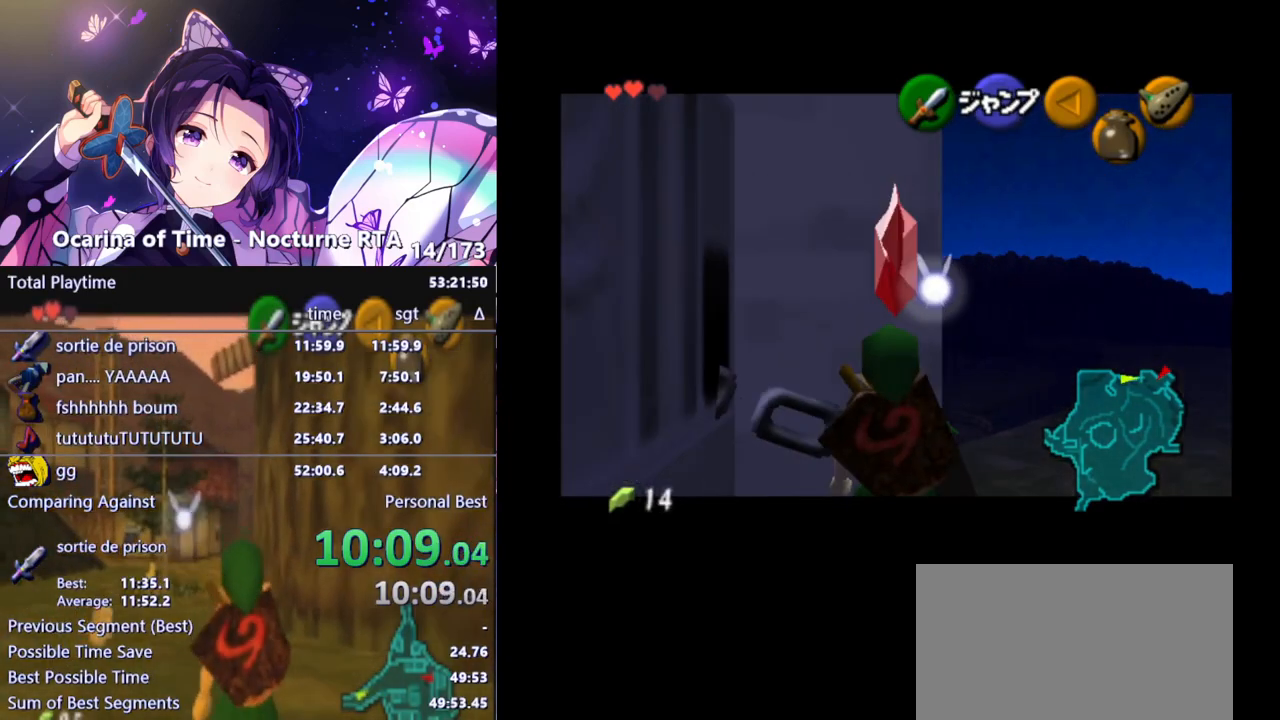
{"buttons": ["A", "L1"], "left_stick": "left", "right_stick": "center", "events": [[417, "left_stick", "left"], [433, "A", "down"]]}
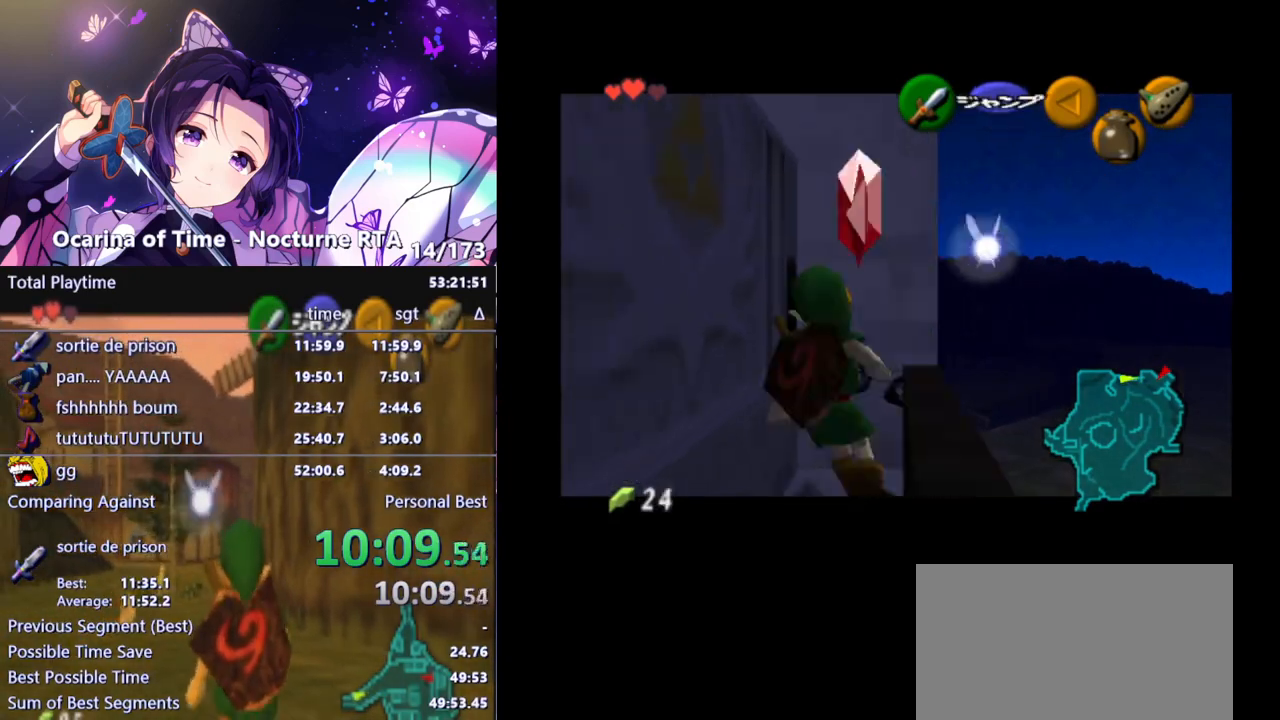
{"buttons": [], "left_stick": "center", "right_stick": "center", "events": [[33, "A", "up"], [83, "left_stick", "center"], [417, "L1", "up"]]}
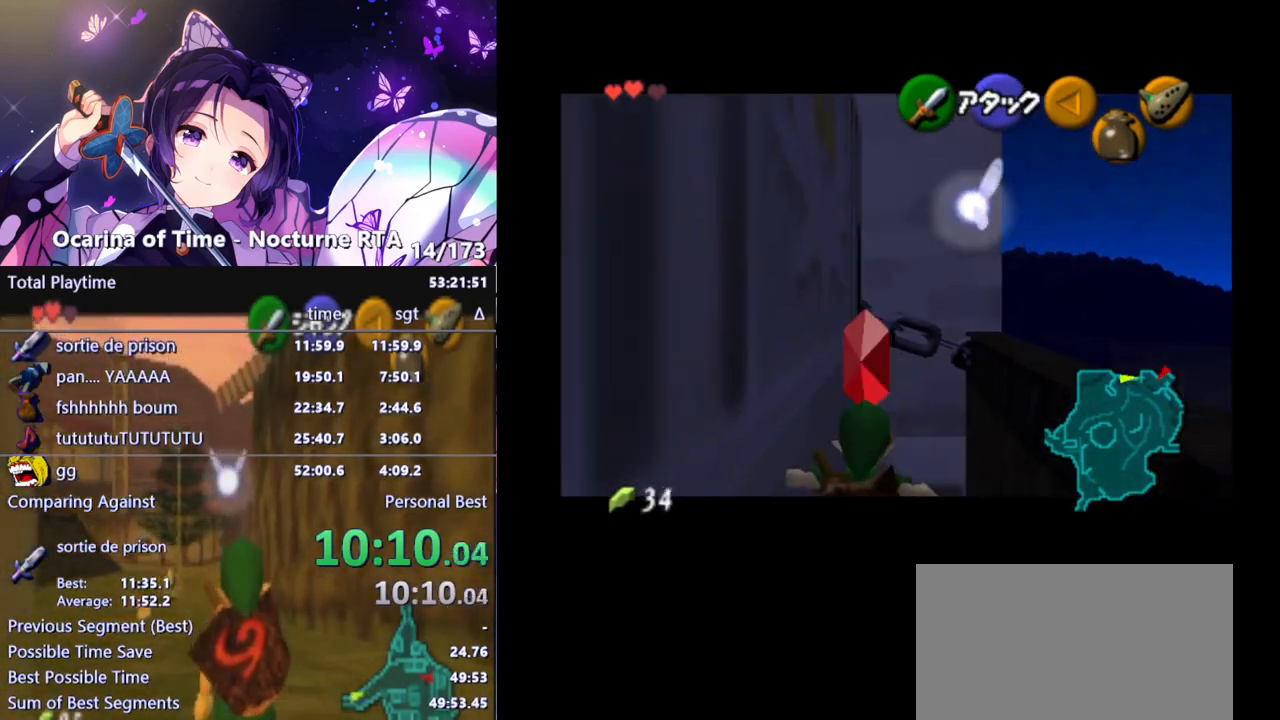
{"buttons": [], "left_stick": "center", "right_stick": "center", "events": []}
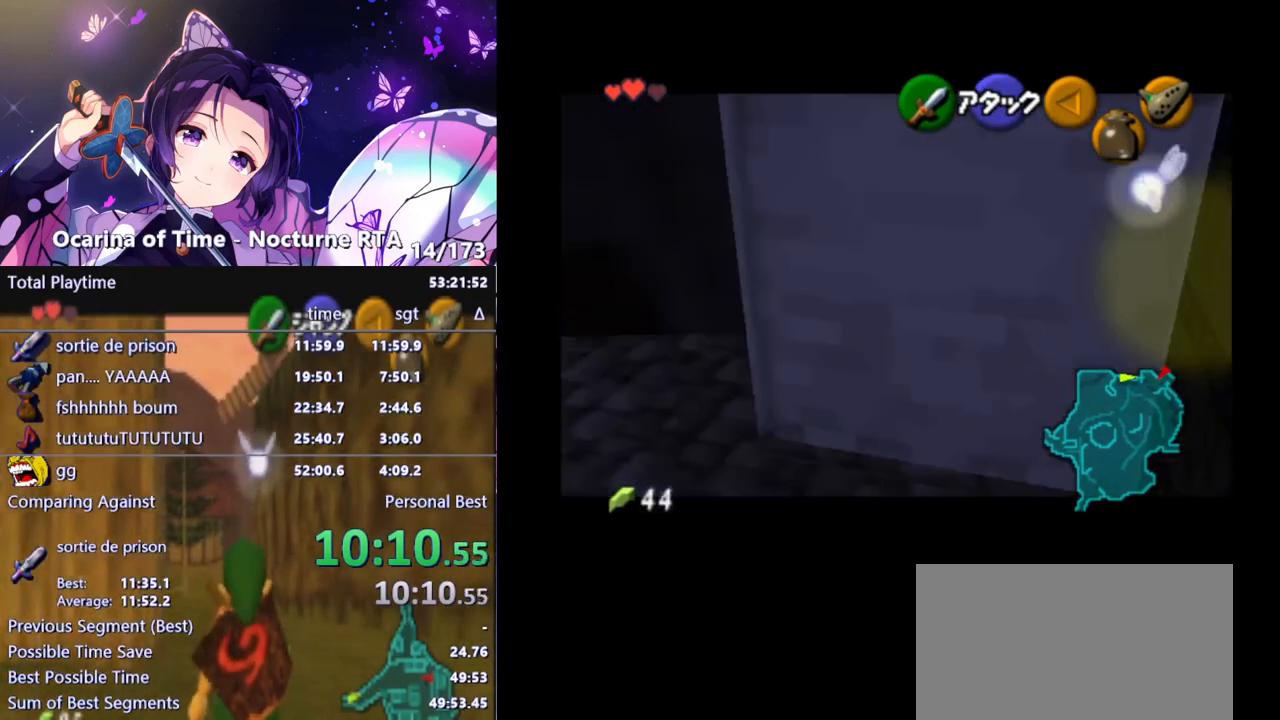
{"buttons": [], "left_stick": "center", "right_stick": "center", "events": []}
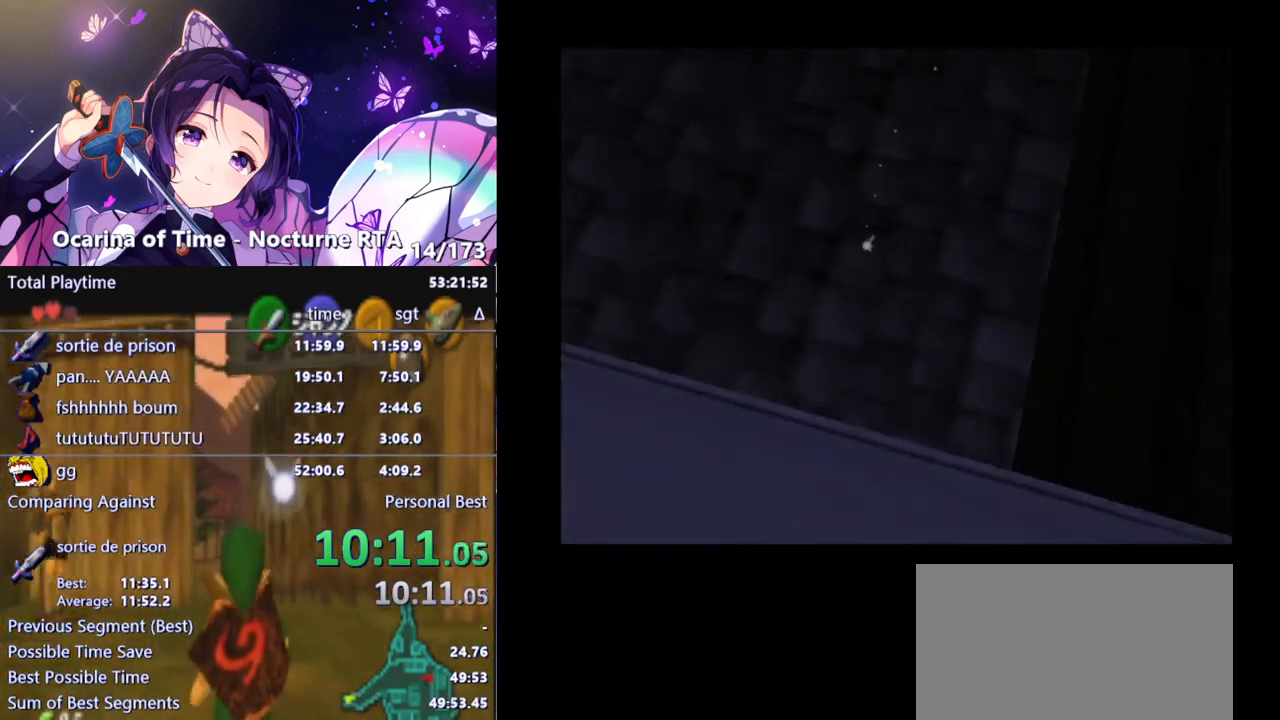
{"buttons": [], "left_stick": "down-left", "right_stick": "center", "events": [[117, "left_stick", "down-left"]]}
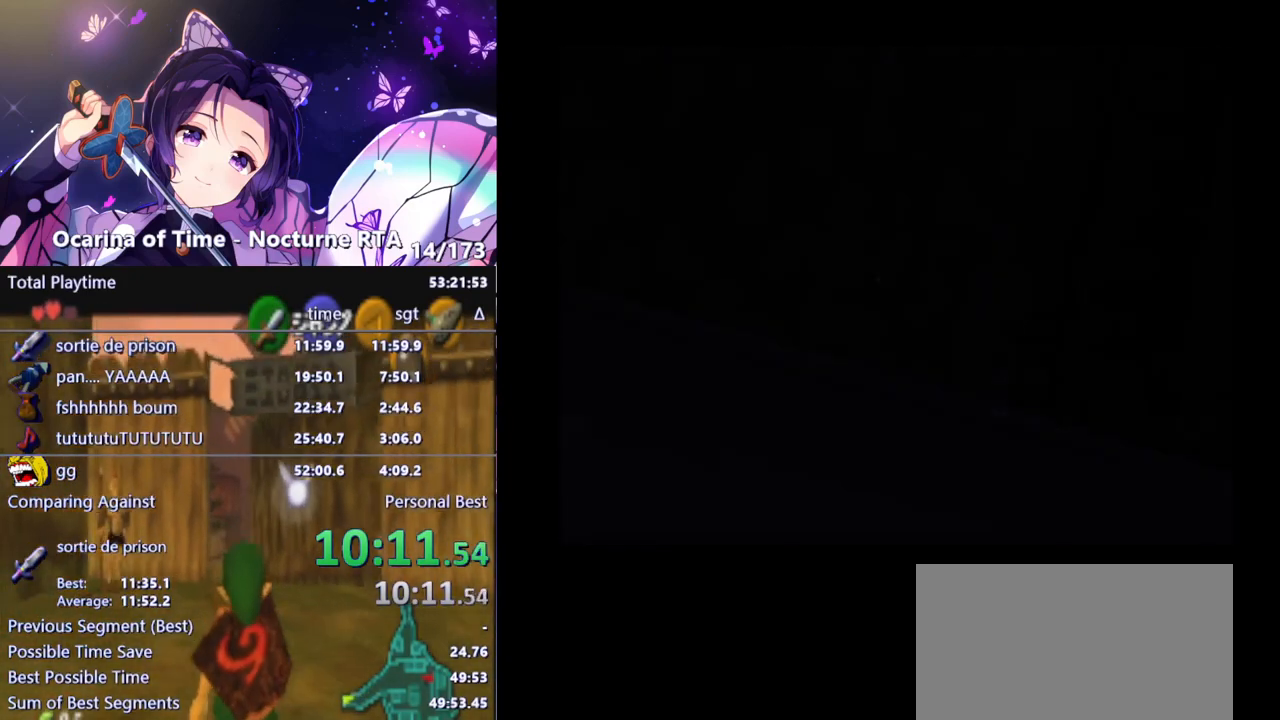
{"buttons": [], "left_stick": "down-left", "right_stick": "center", "events": []}
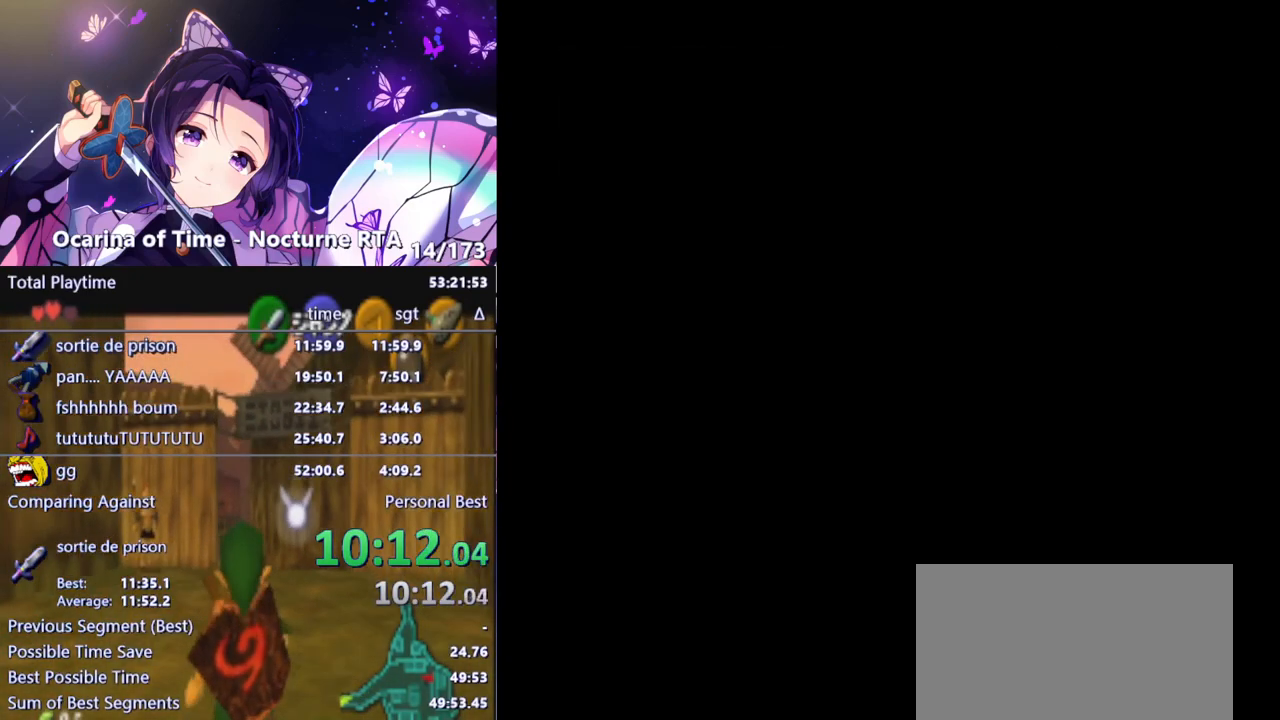
{"buttons": [], "left_stick": "down-left", "right_stick": "center", "events": []}
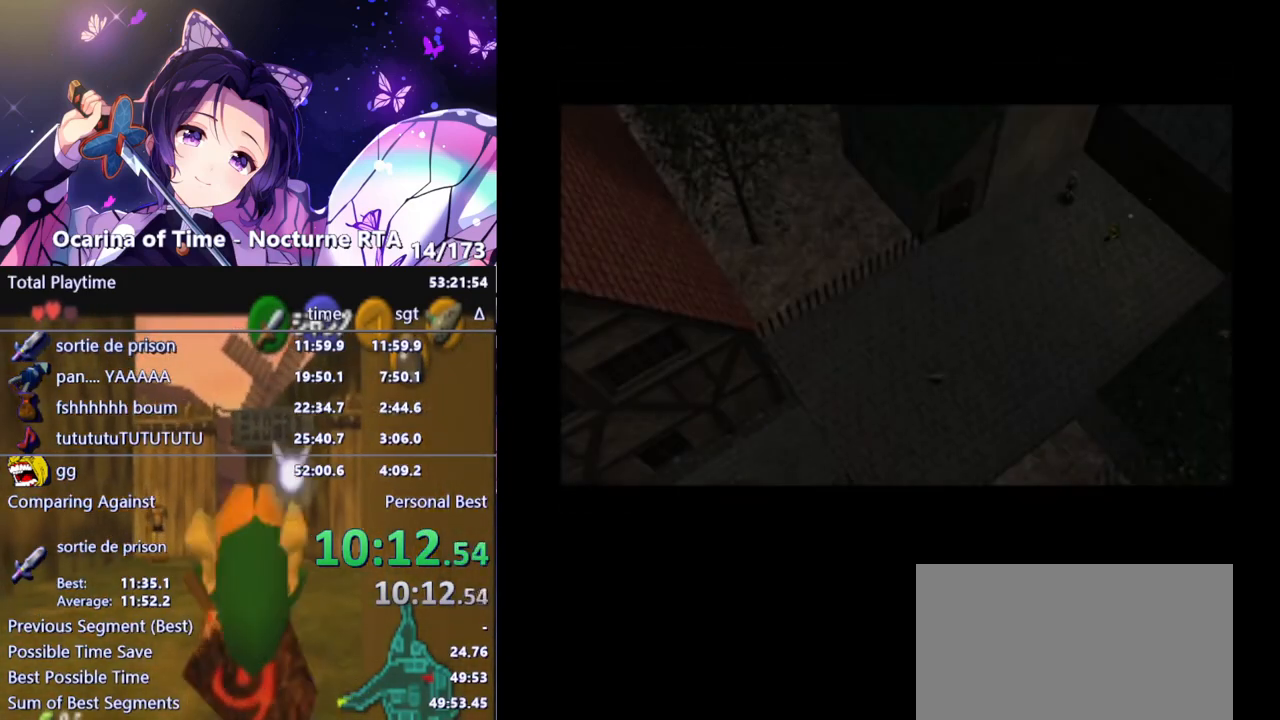
{"buttons": [], "left_stick": "down-left", "right_stick": "center", "events": []}
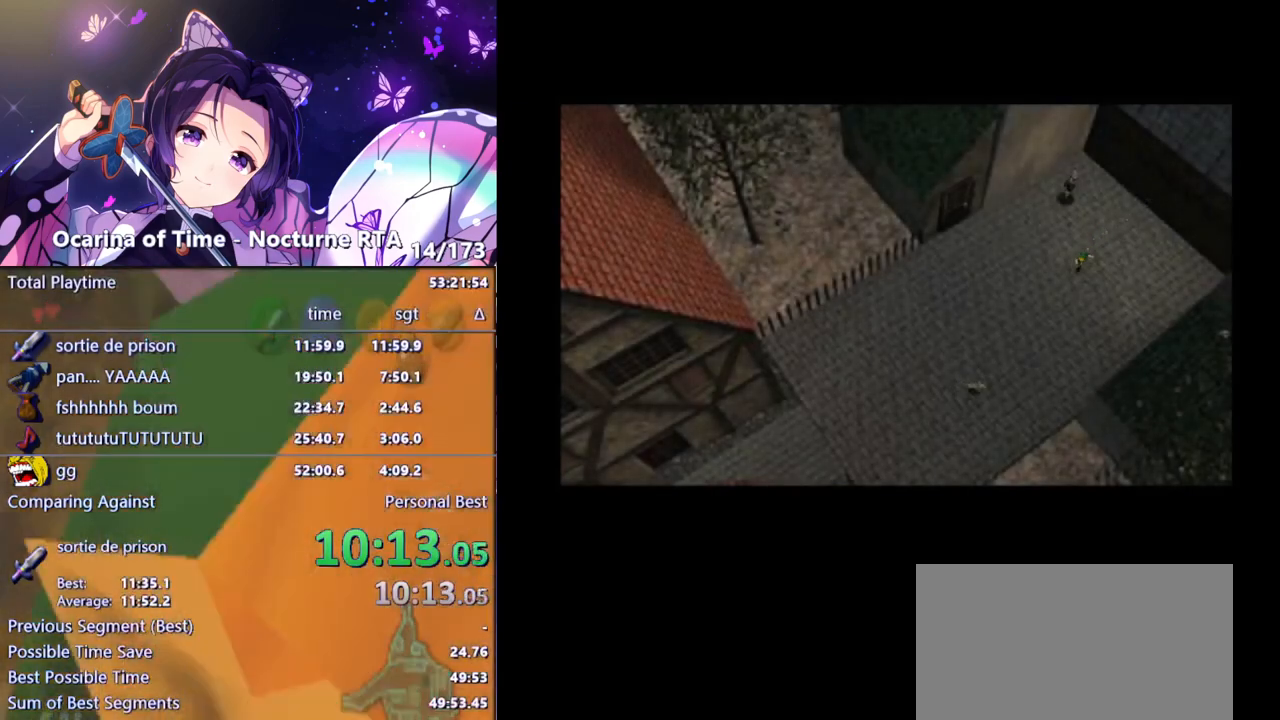
{"buttons": [], "left_stick": "down-left", "right_stick": "center", "events": [[317, "A", "down"], [433, "A", "up"]]}
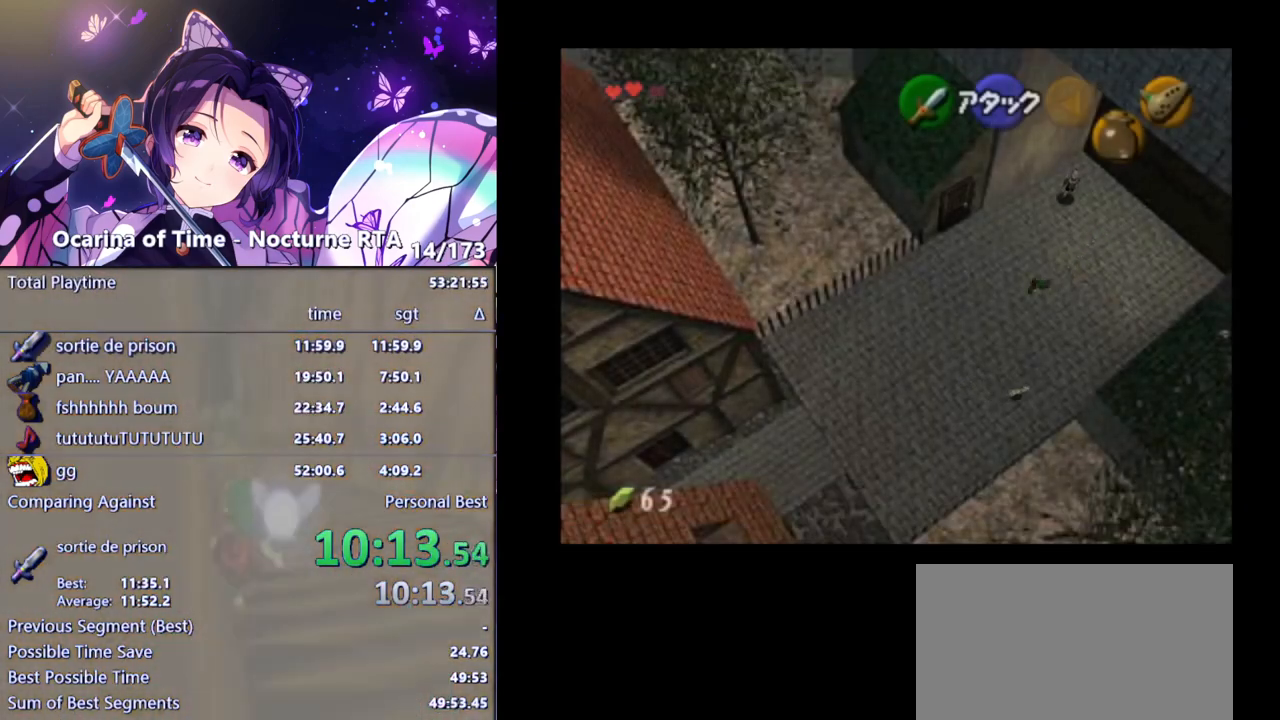
{"buttons": [], "left_stick": "down-left", "right_stick": "center", "events": []}
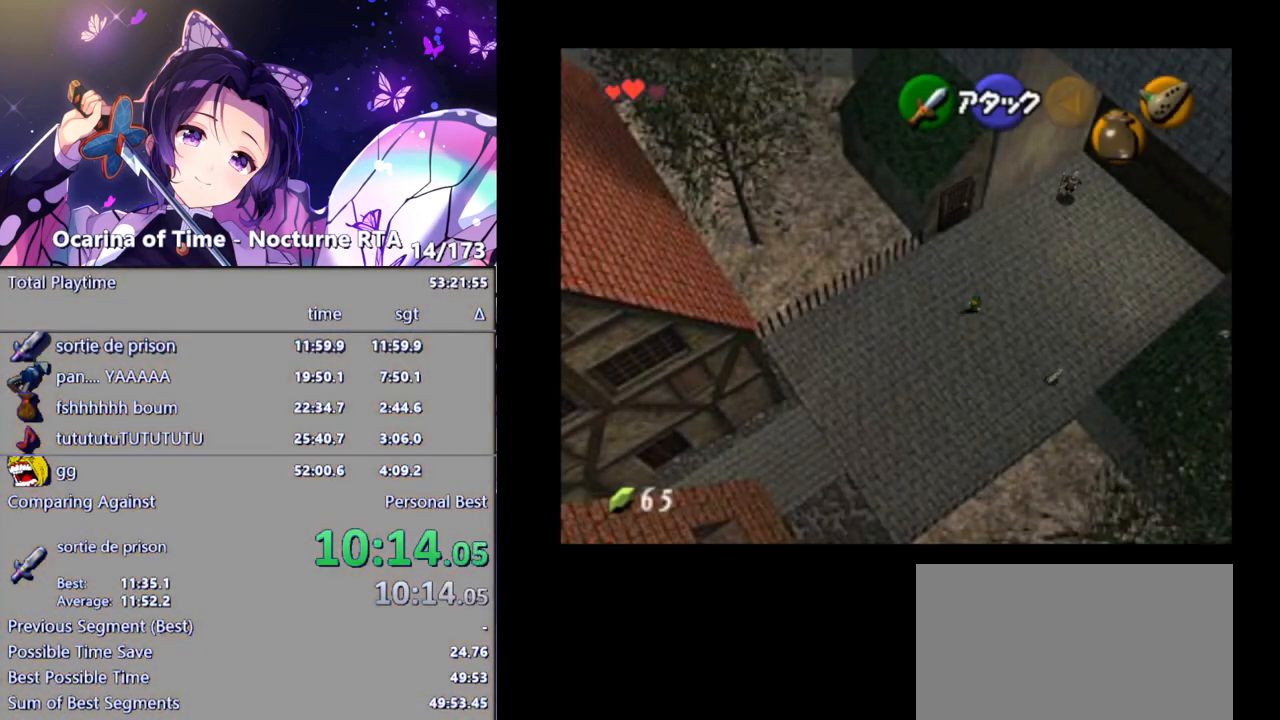
{"buttons": [], "left_stick": "down-left", "right_stick": "center", "events": [[100, "A", "down"], [233, "A", "up"]]}
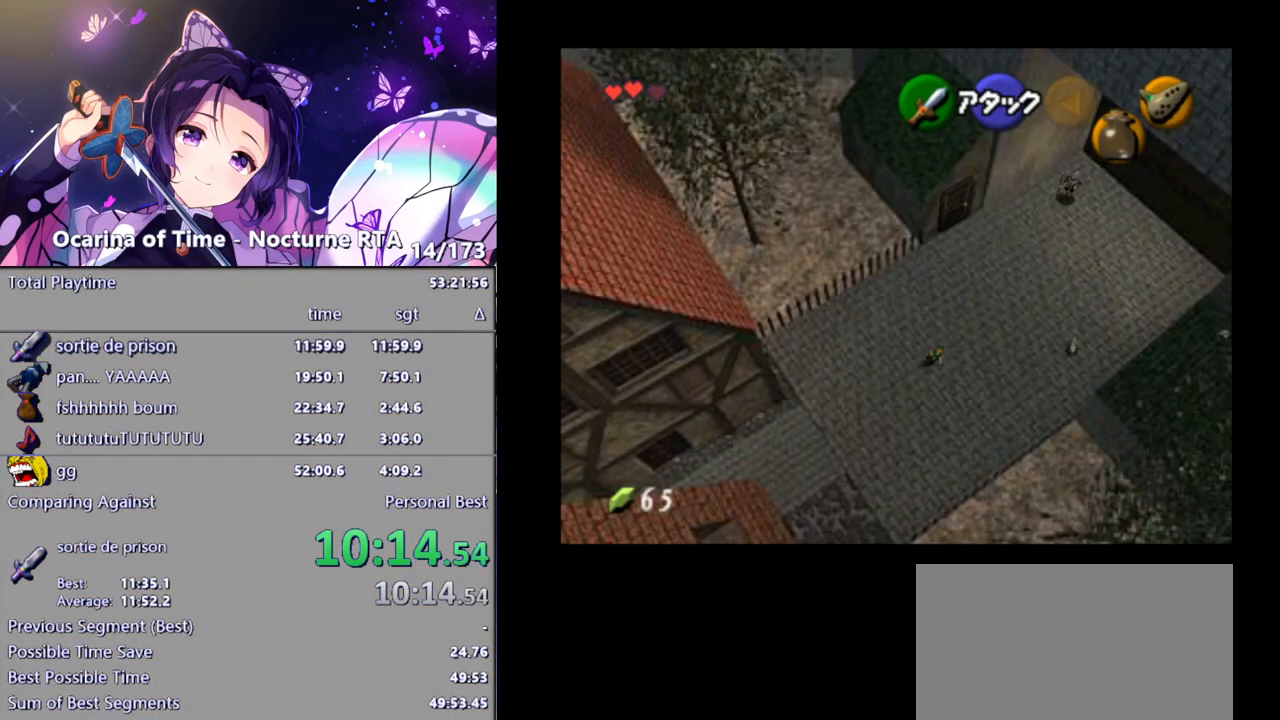
{"buttons": ["A"], "left_stick": "down-left", "right_stick": "center", "events": [[417, "A", "down"]]}
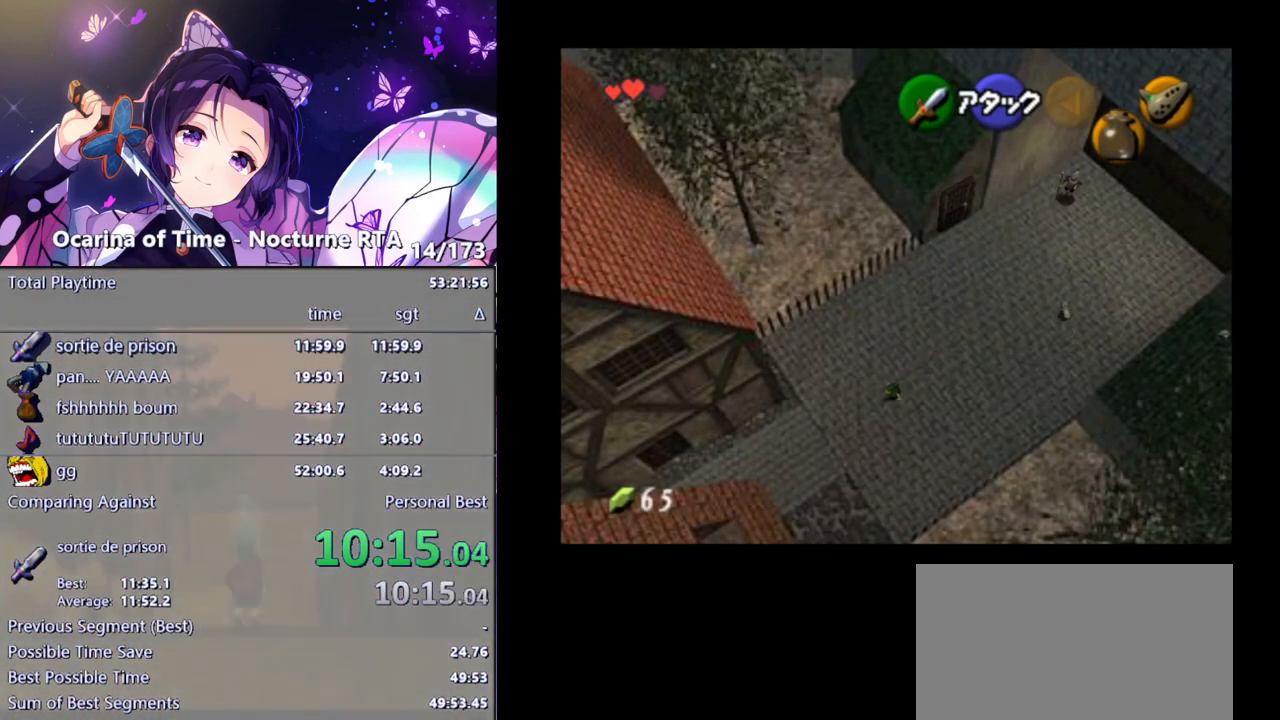
{"buttons": [], "left_stick": "down-left", "right_stick": "center", "events": [[50, "A", "up"]]}
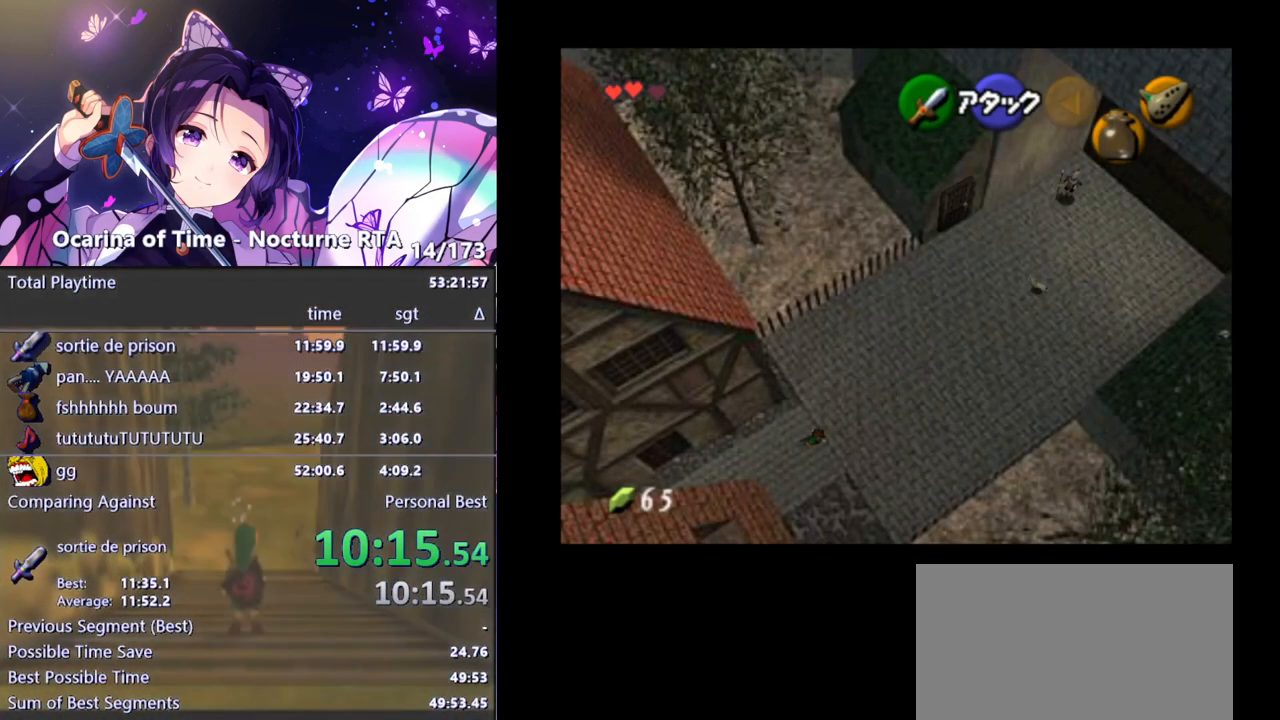
{"buttons": [], "left_stick": "down-left", "right_stick": "center", "events": [[250, "A", "down"], [433, "A", "up"]]}
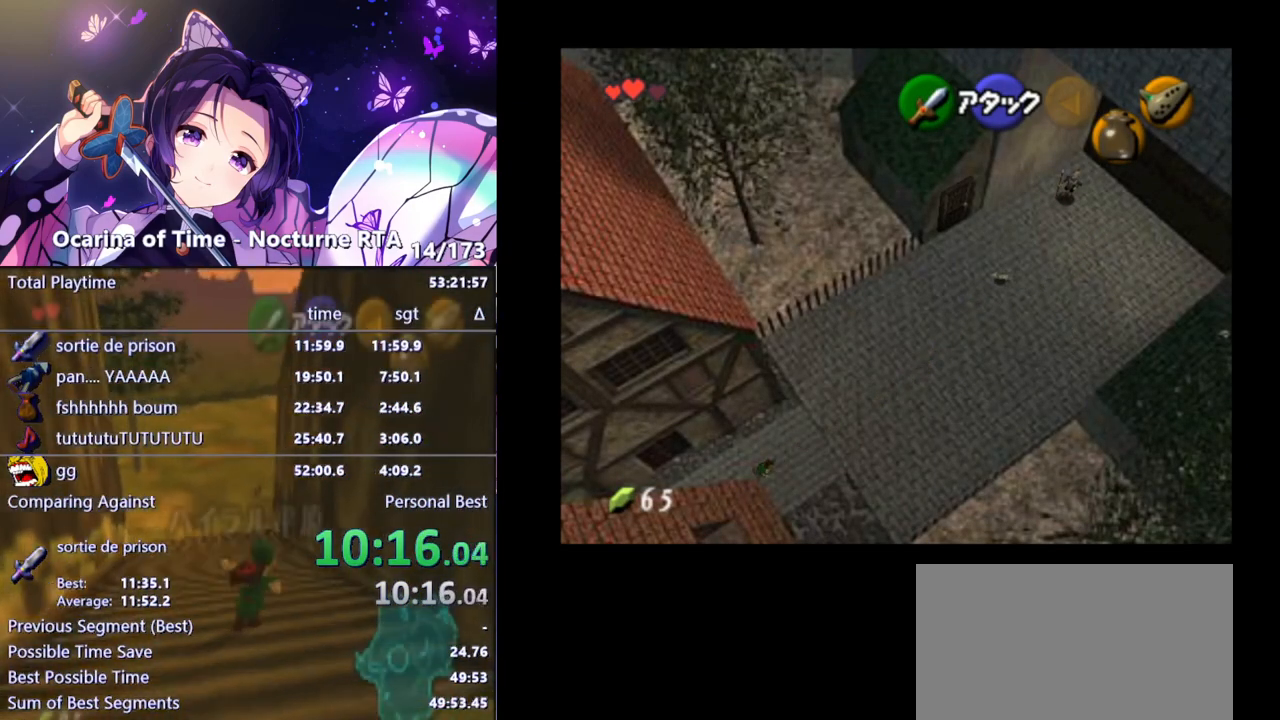
{"buttons": [], "left_stick": "down-left", "right_stick": "center", "events": []}
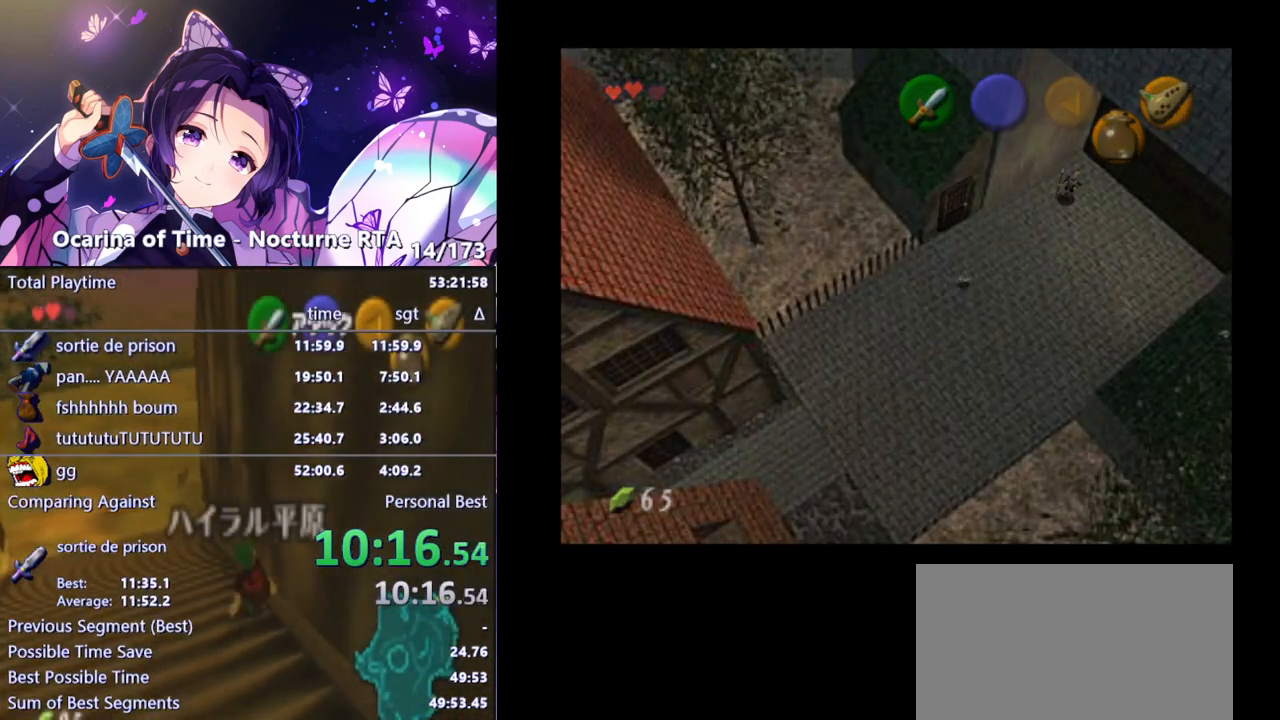
{"buttons": [], "left_stick": "down-left", "right_stick": "center", "events": []}
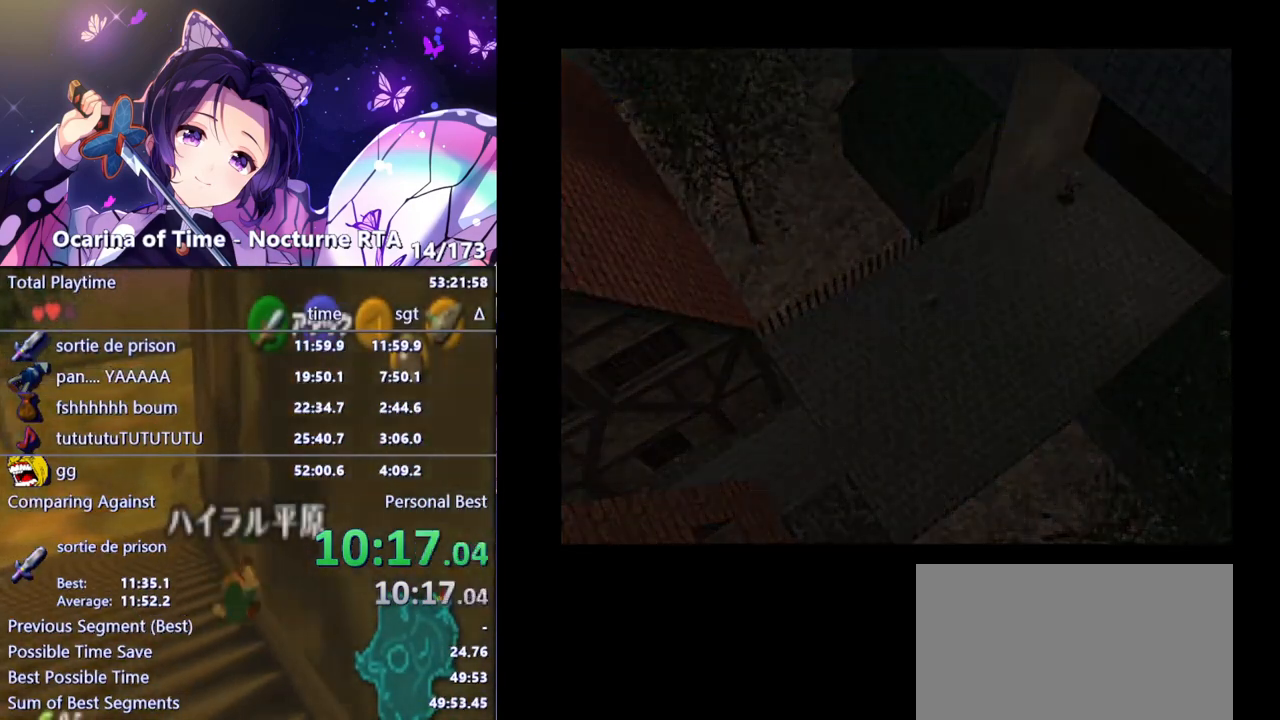
{"buttons": [], "left_stick": "down-left", "right_stick": "center", "events": []}
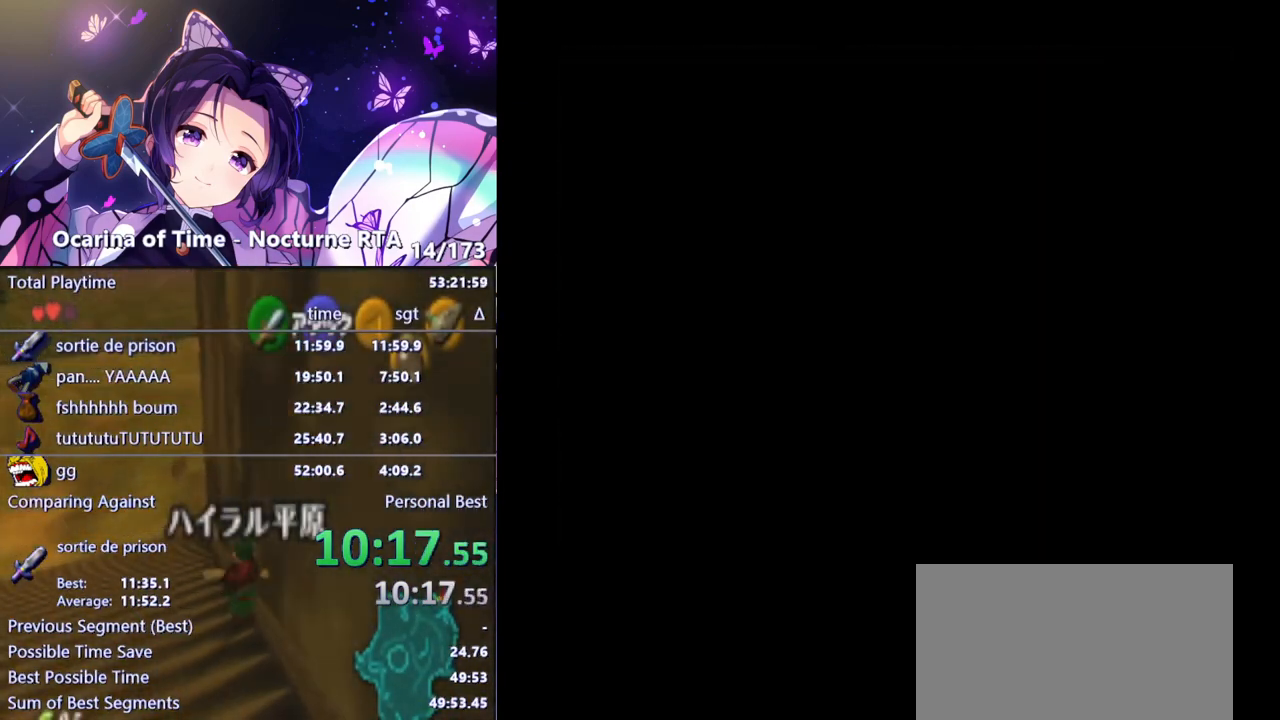
{"buttons": [], "left_stick": "down-left", "right_stick": "center", "events": []}
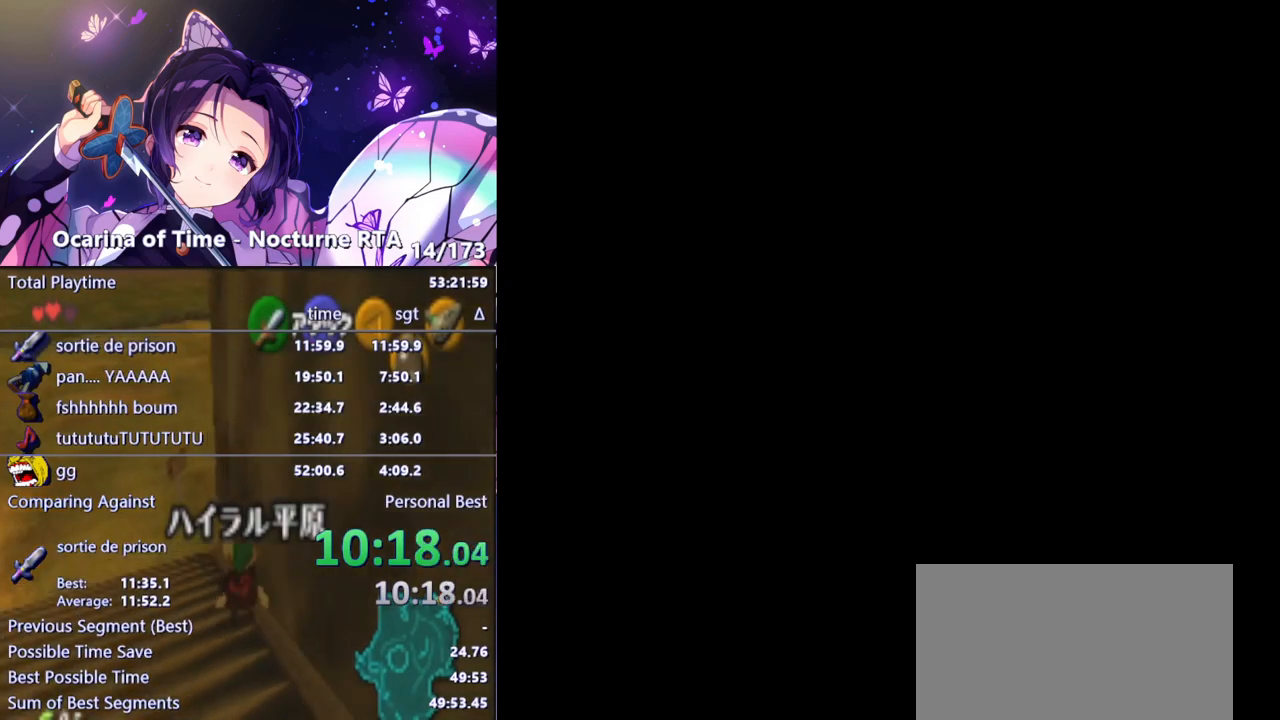
{"buttons": [], "left_stick": "down-left", "right_stick": "center", "events": []}
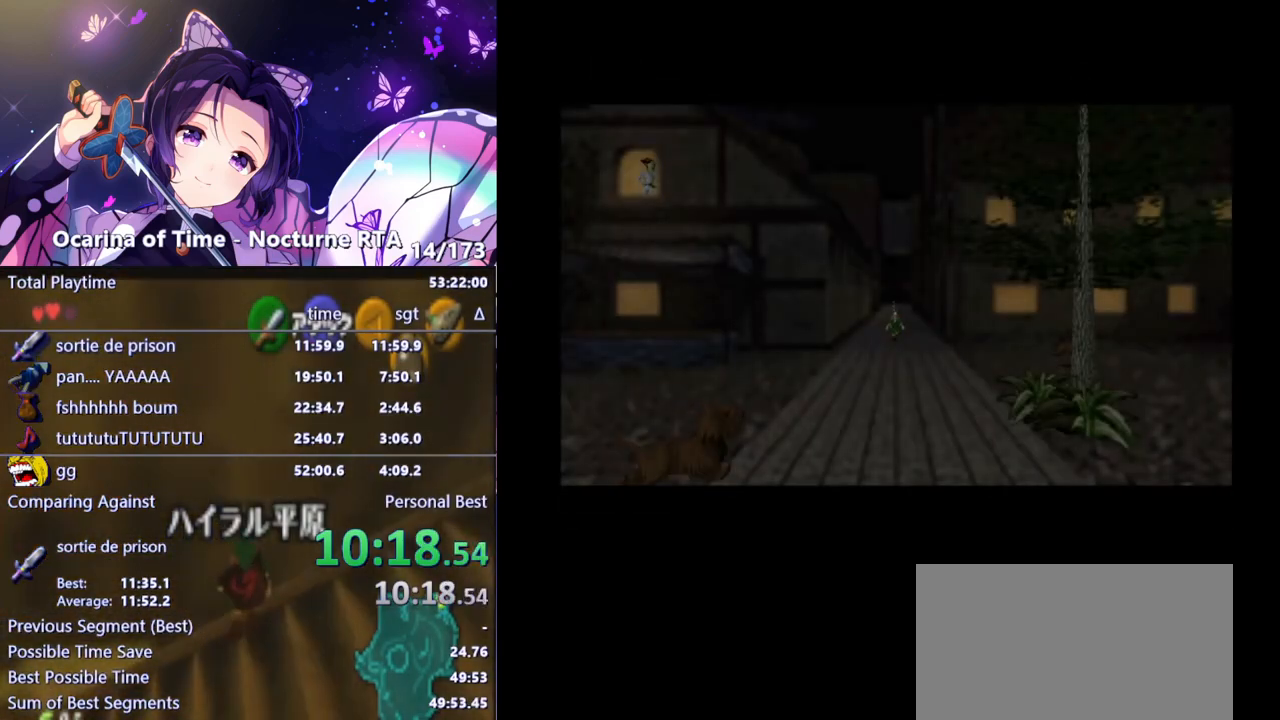
{"buttons": ["A"], "left_stick": "down-left", "right_stick": "center", "events": [[350, "A", "down"]]}
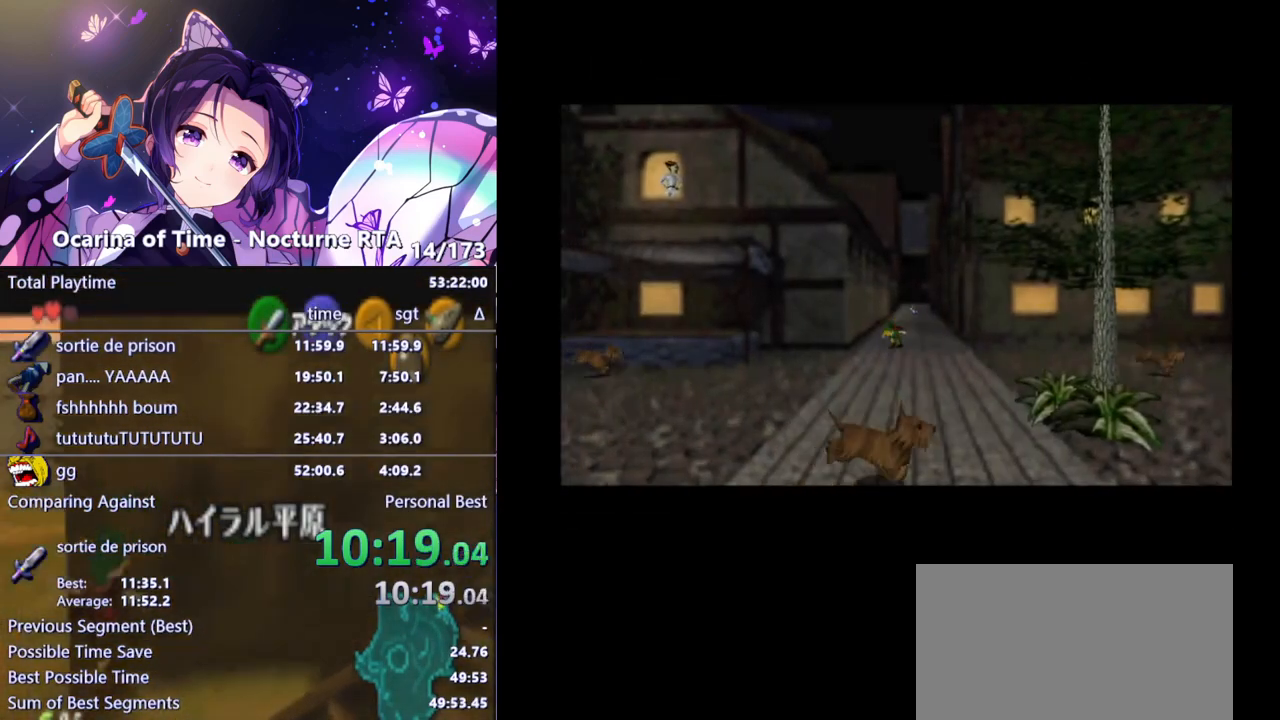
{"buttons": [], "left_stick": "down-left", "right_stick": "center", "events": [[17, "A", "up"]]}
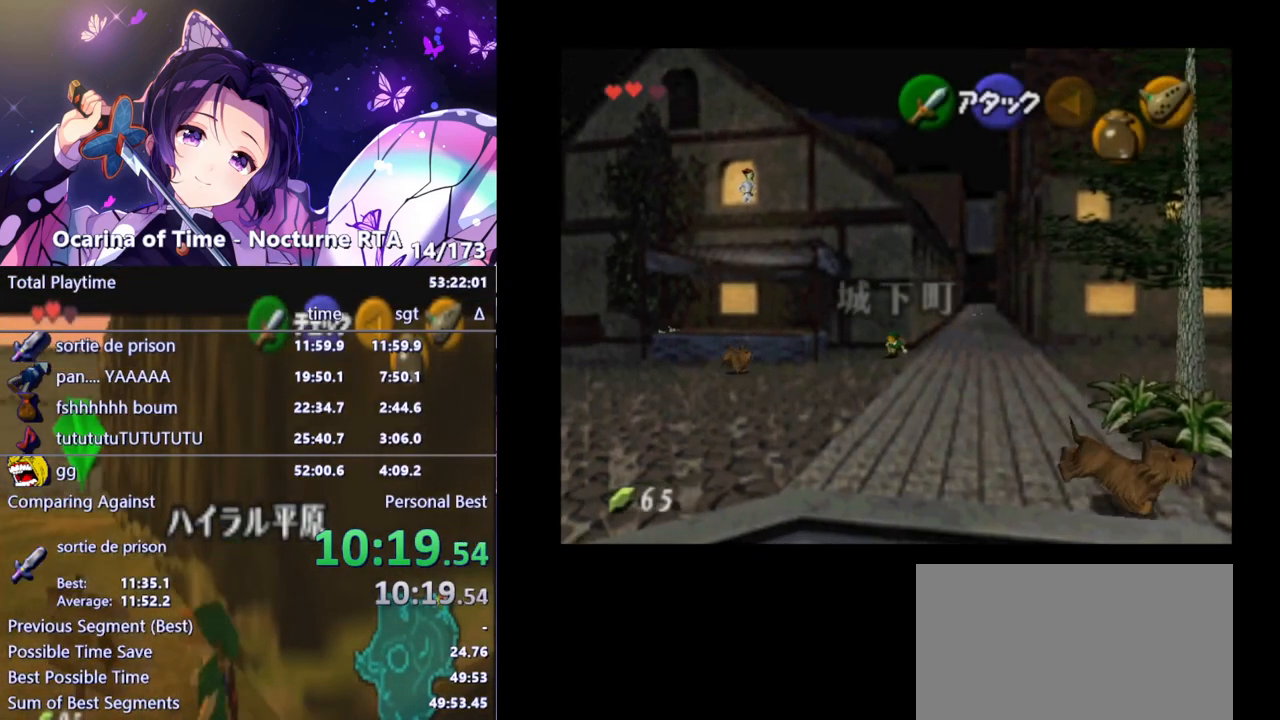
{"buttons": [], "left_stick": "down-left", "right_stick": "center", "events": [[183, "A", "down"], [300, "A", "up"]]}
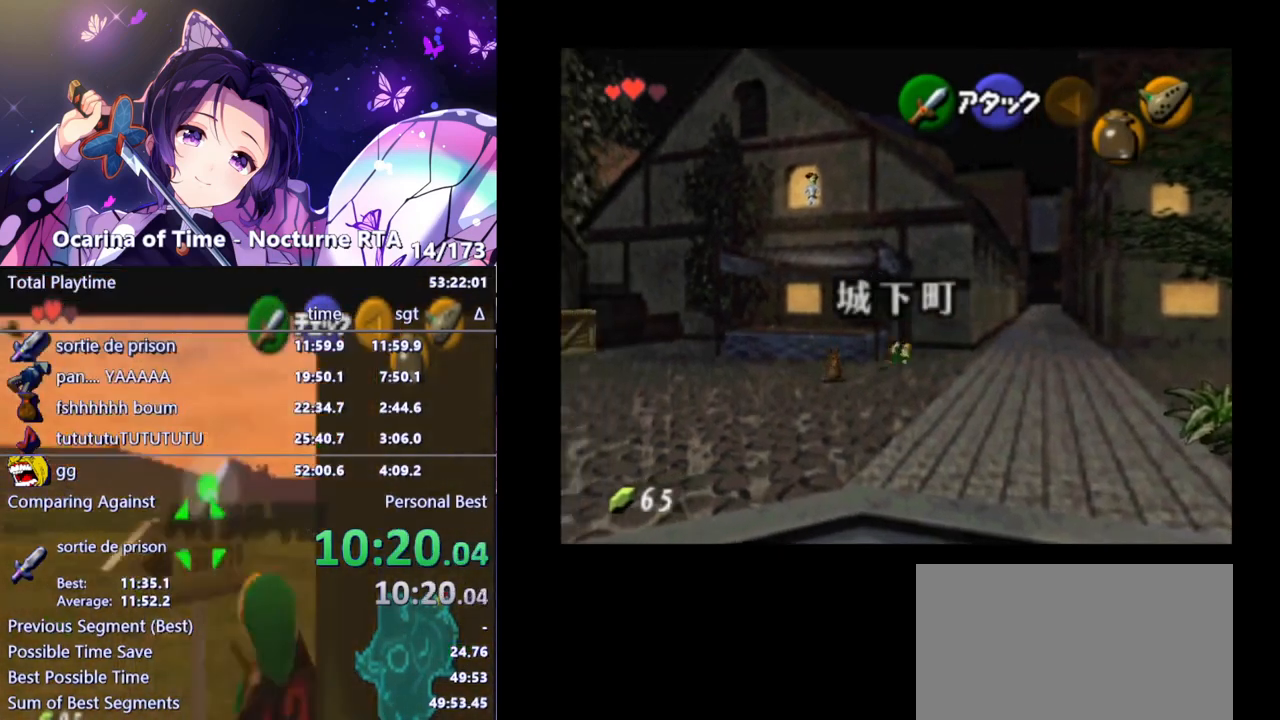
{"buttons": [], "left_stick": "down-left", "right_stick": "center", "events": []}
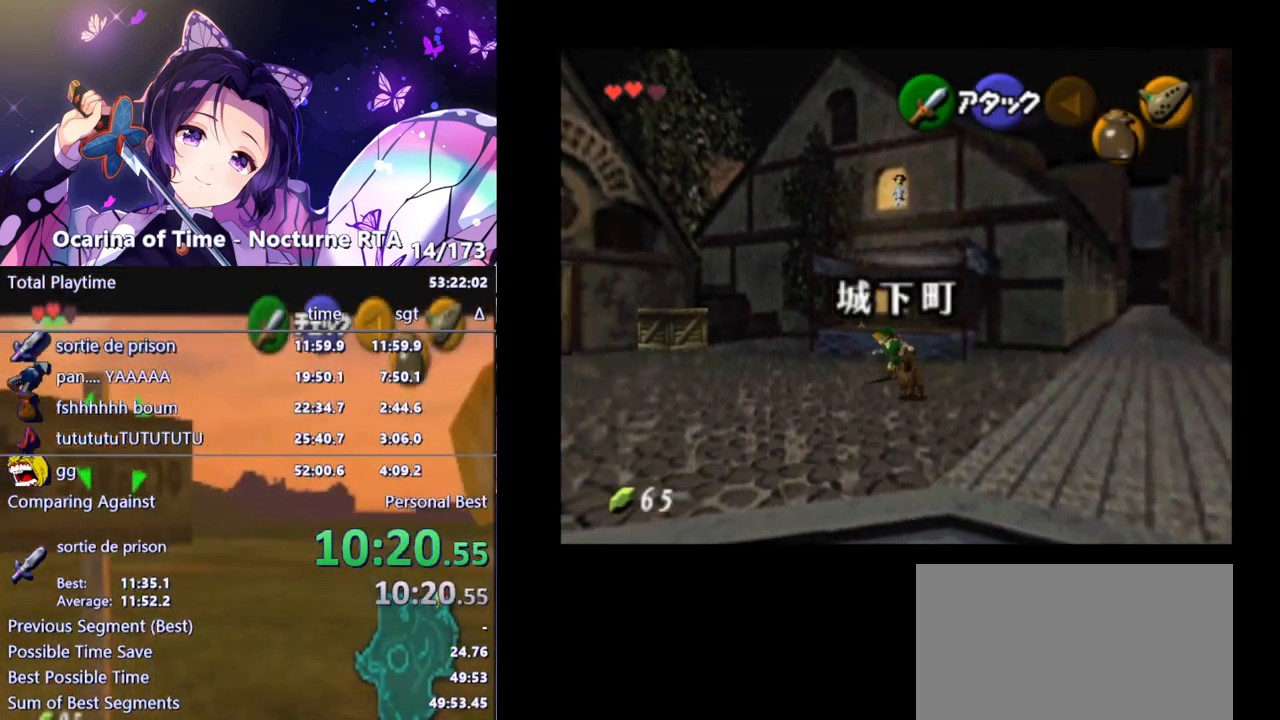
{"buttons": [], "left_stick": "down-left", "right_stick": "center", "events": [[50, "A", "down"], [183, "A", "up"]]}
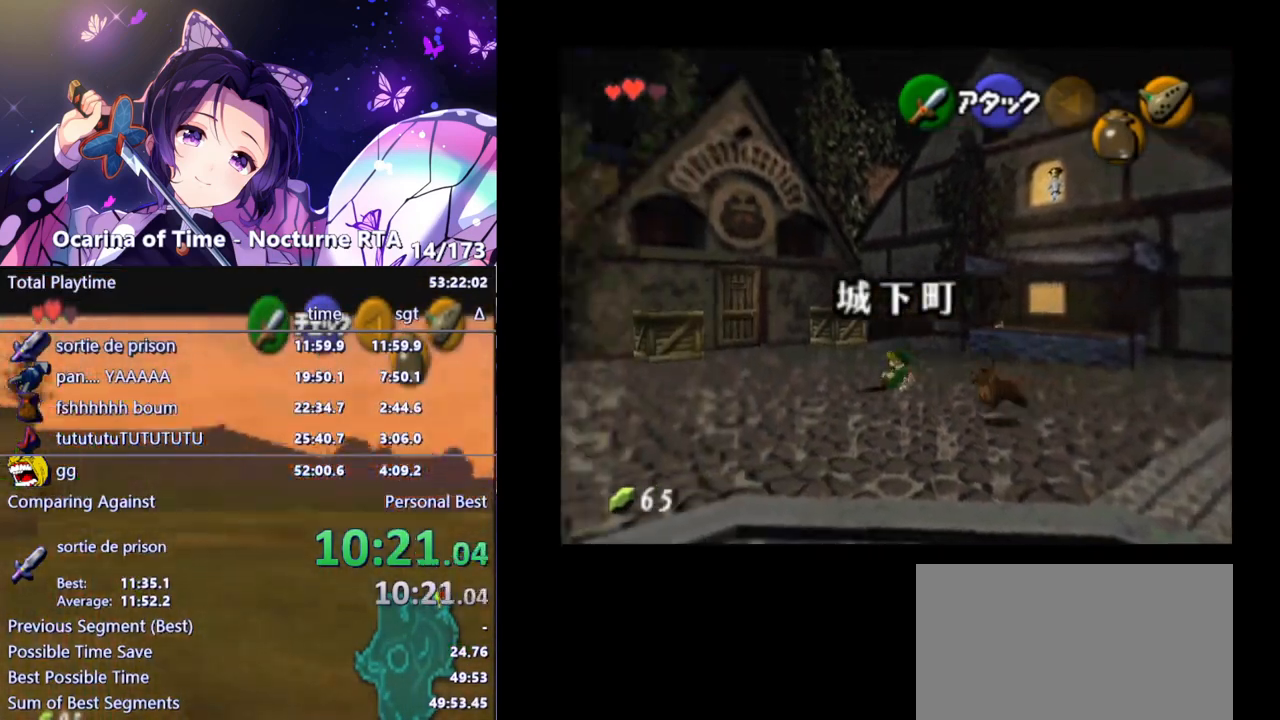
{"buttons": [], "left_stick": "left", "right_stick": "center", "events": [[217, "left_stick", "left"], [333, "A", "down"], [467, "A", "up"]]}
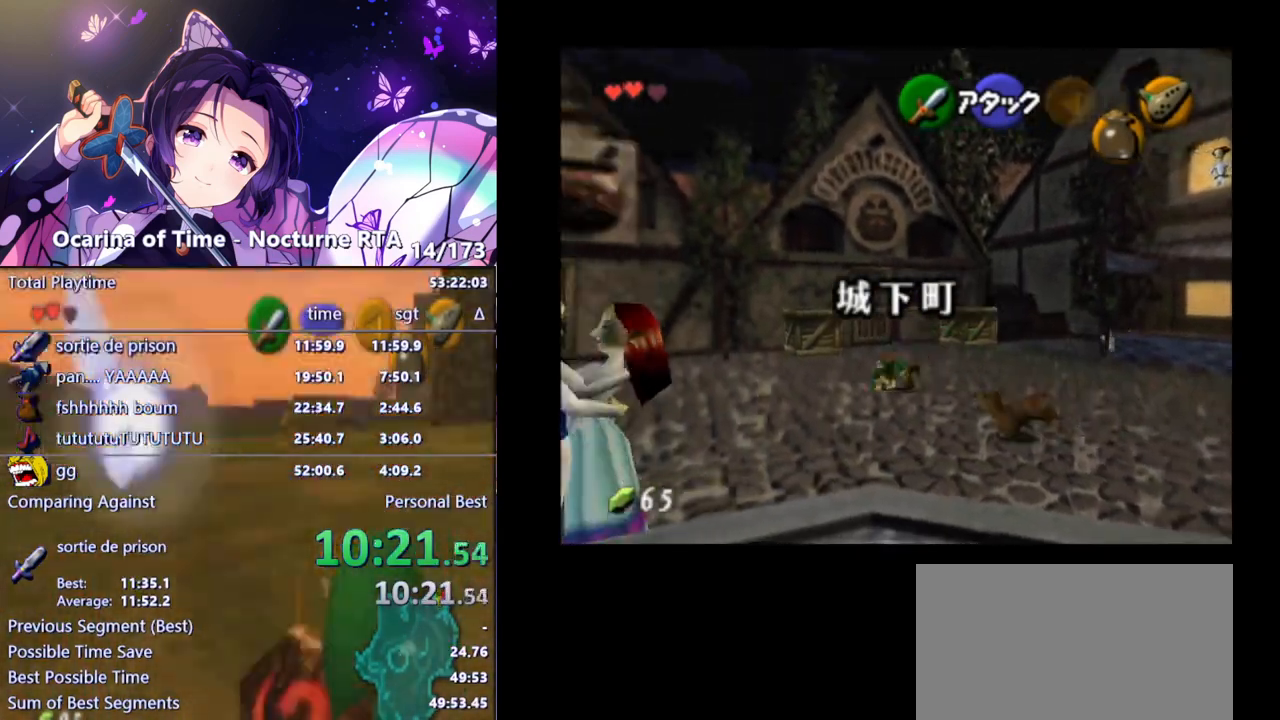
{"buttons": [], "left_stick": "left", "right_stick": "center", "events": []}
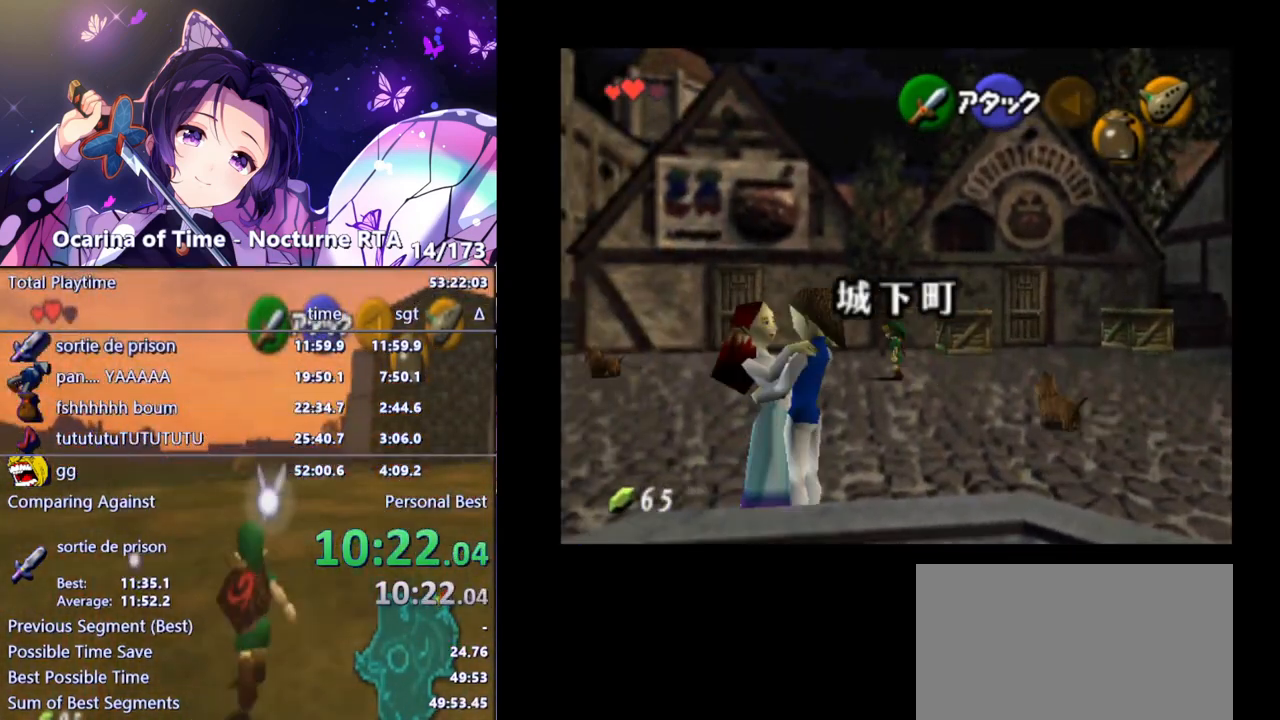
{"buttons": [], "left_stick": "up-left", "right_stick": "center", "events": [[133, "A", "down"], [283, "A", "up"], [483, "left_stick", "up-left"]]}
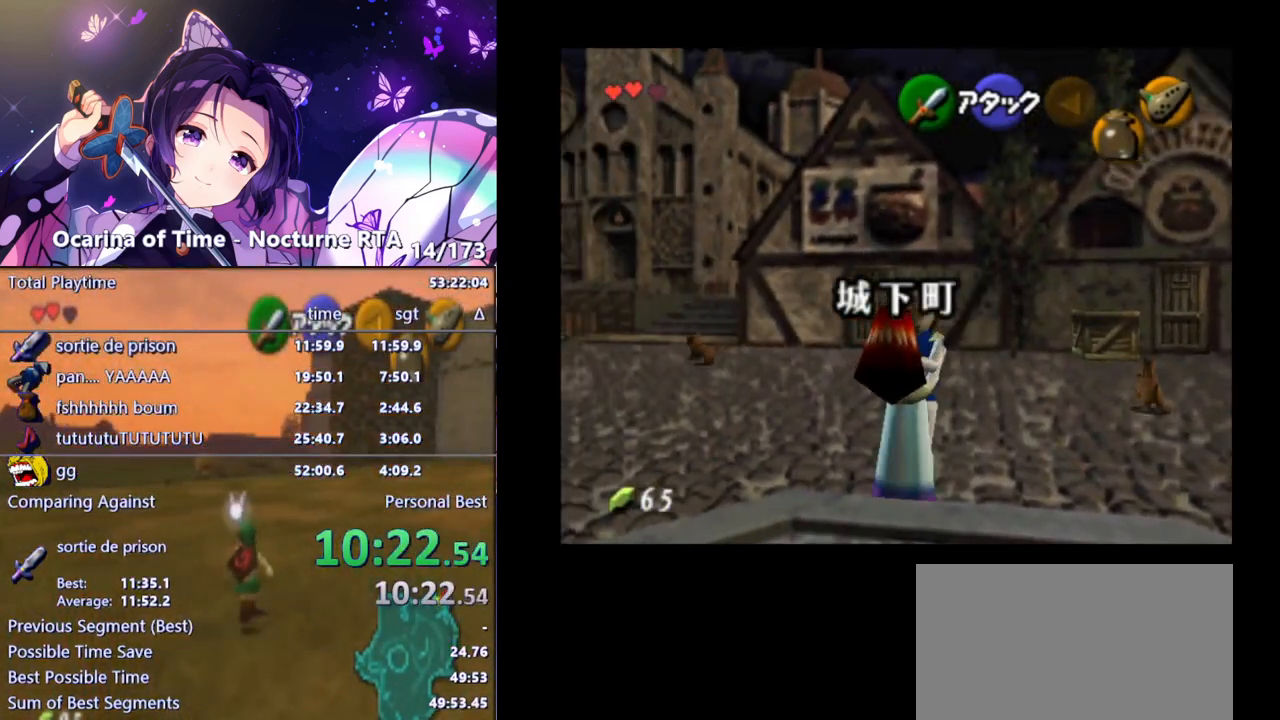
{"buttons": ["A"], "left_stick": "up-left", "right_stick": "center", "events": [[383, "A", "down"]]}
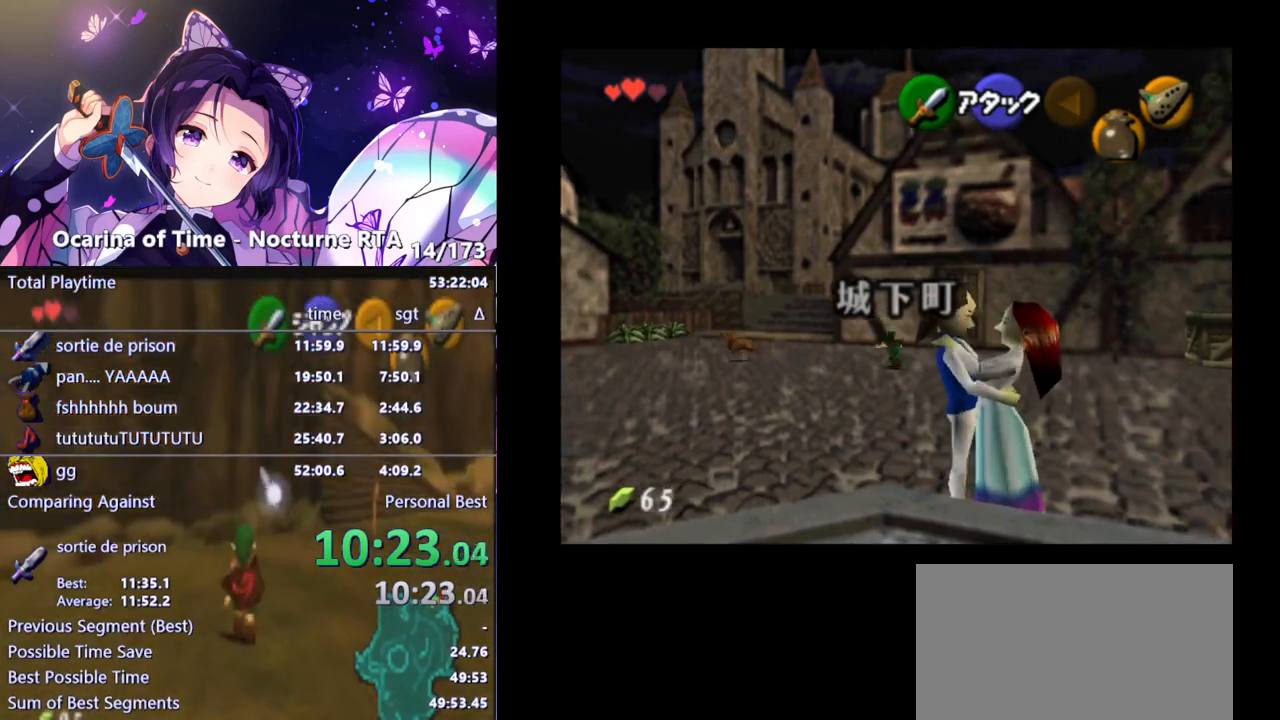
{"buttons": [], "left_stick": "up", "right_stick": "center", "events": [[33, "A", "up"], [67, "left_stick", "up"]]}